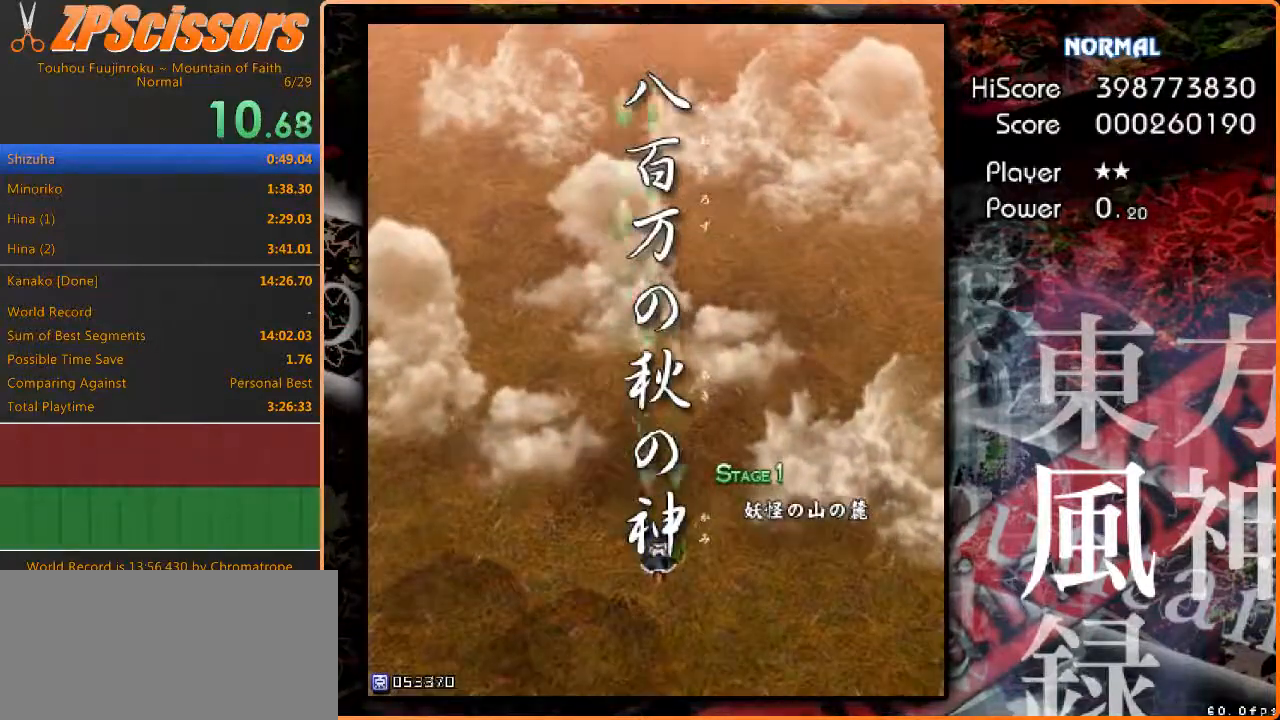
Gameplay with keyboard; each line is a JSON object with the keys held at the frame after it. "events" lists presses ("down") and releases ("up") of "c", "ctrl", "down", "escape", "left", "right", "shift", "up", "x" and "z" between this image and that frame as [ms after this image, input, new state], when the widget could be followed in between. No other keys are recorded. Mouse input is not recorded.
{"keys": ["z"], "events": []}
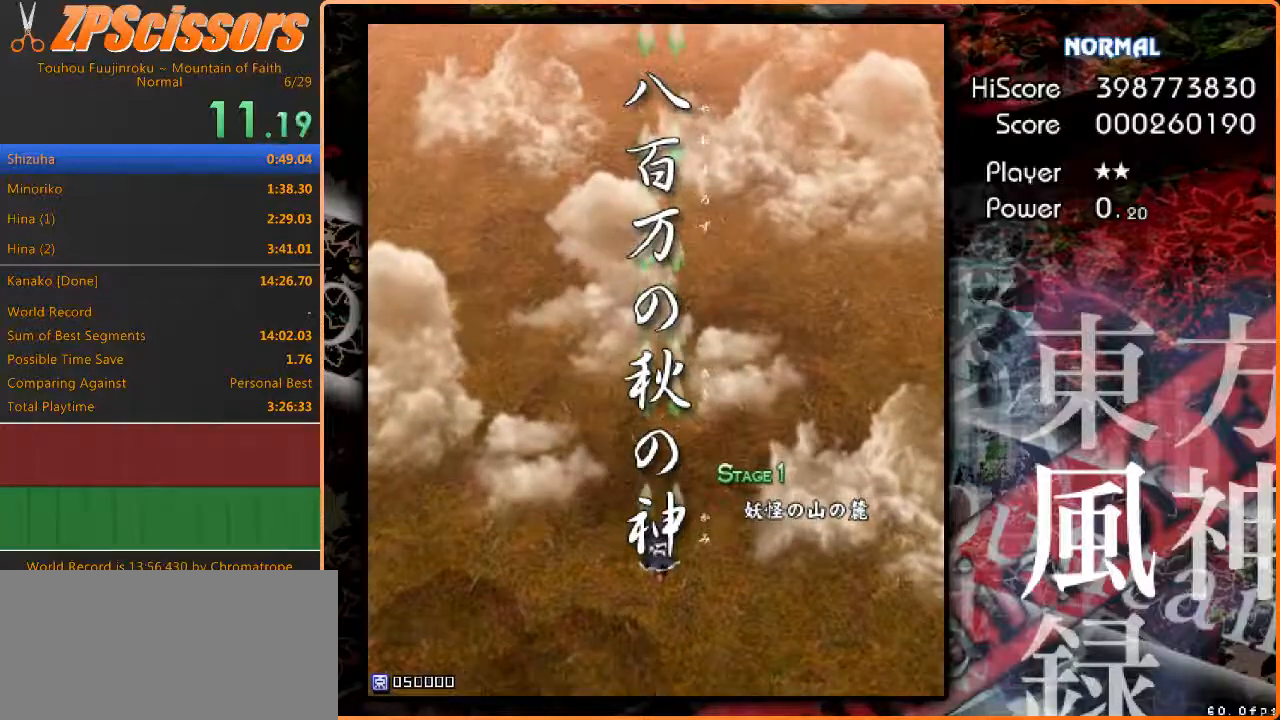
{"keys": ["z"], "events": []}
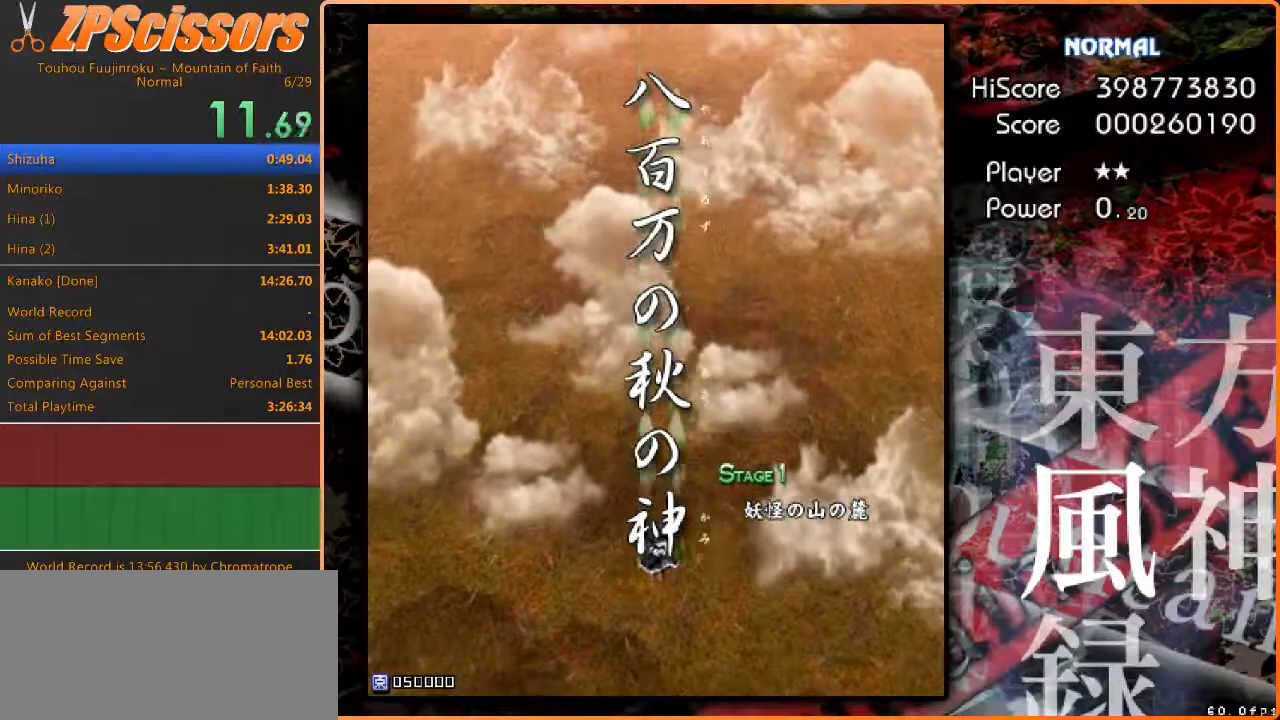
{"keys": ["z"], "events": []}
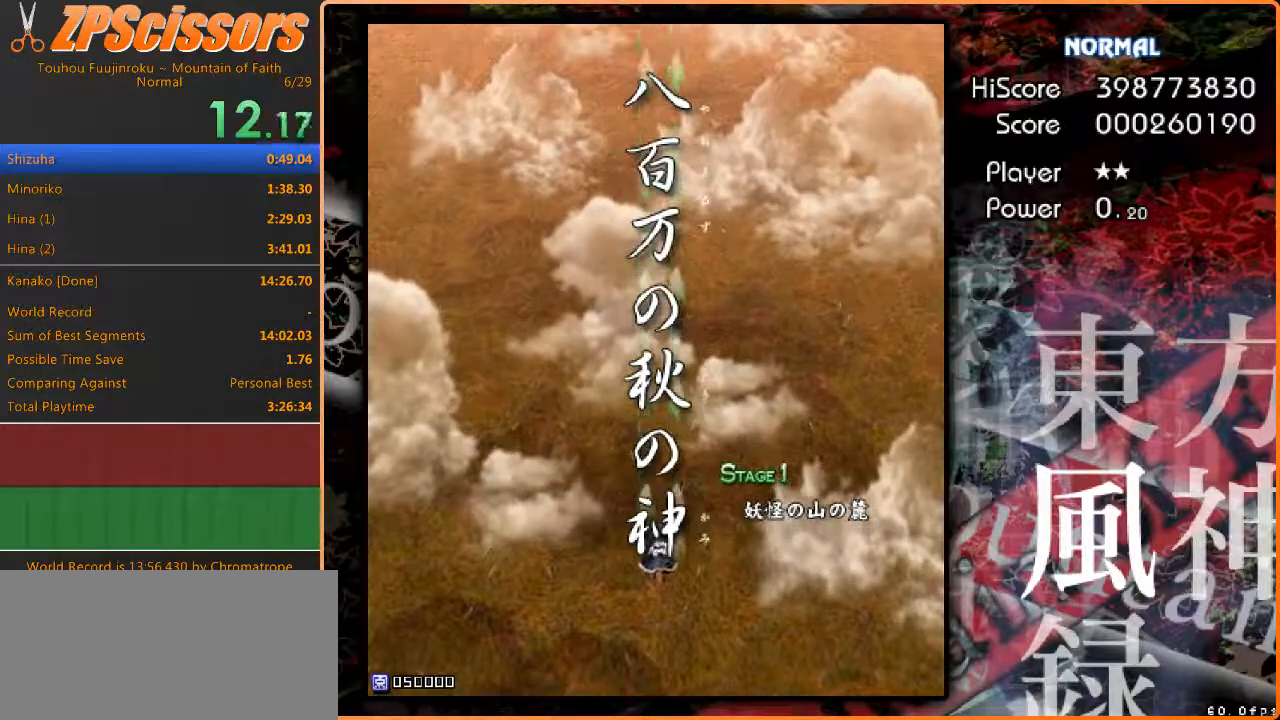
{"keys": ["z"], "events": []}
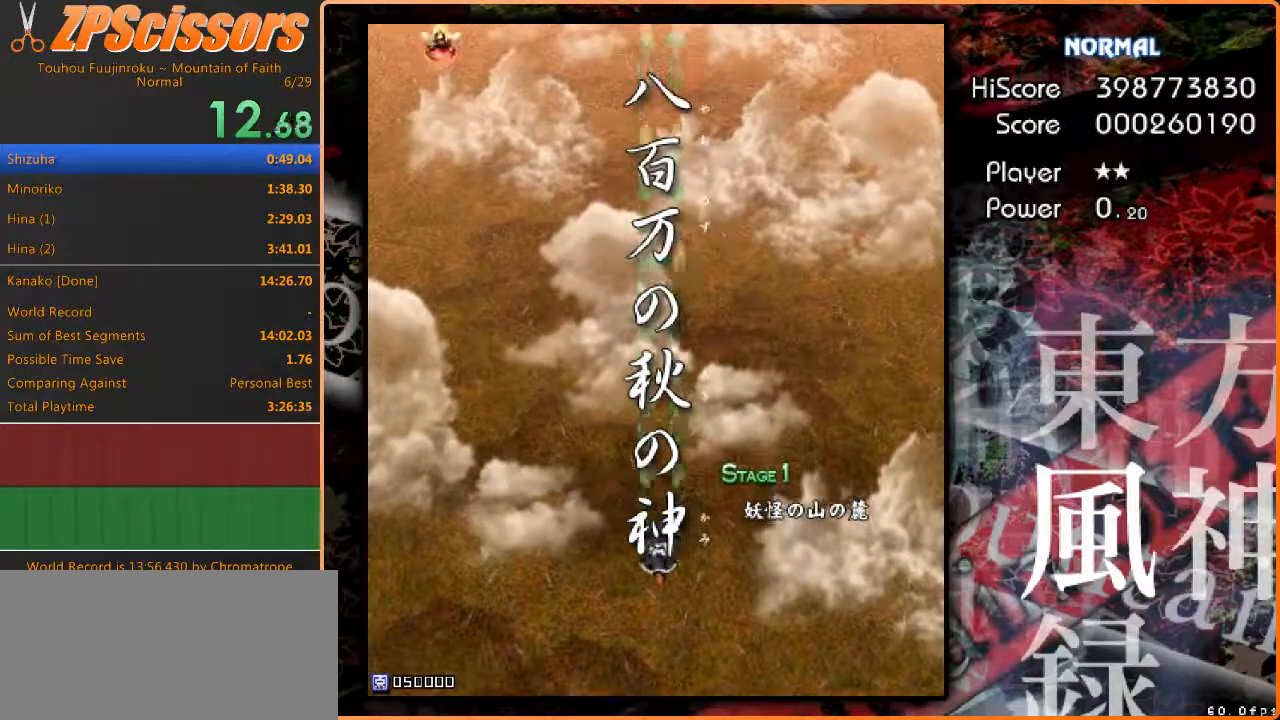
{"keys": ["left", "z"], "events": [[283, "left", "down"]]}
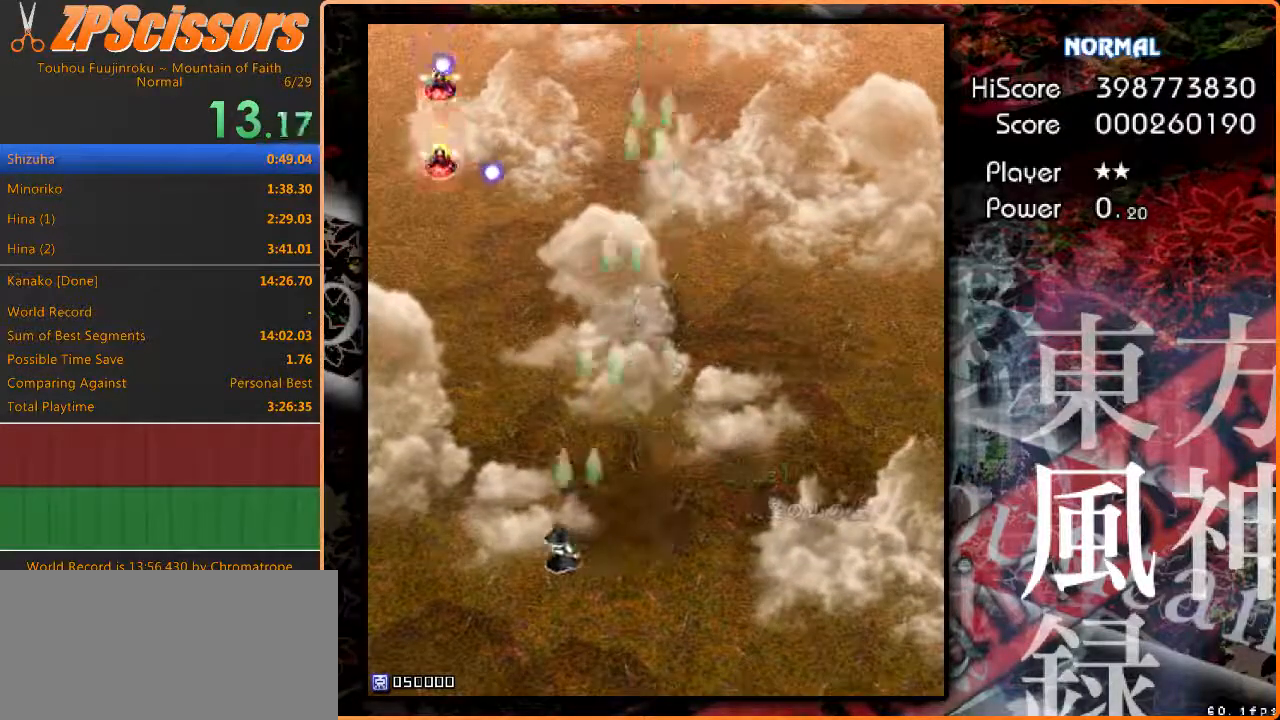
{"keys": ["z"], "events": [[83, "up", "down"], [367, "left", "up"], [400, "up", "up"]]}
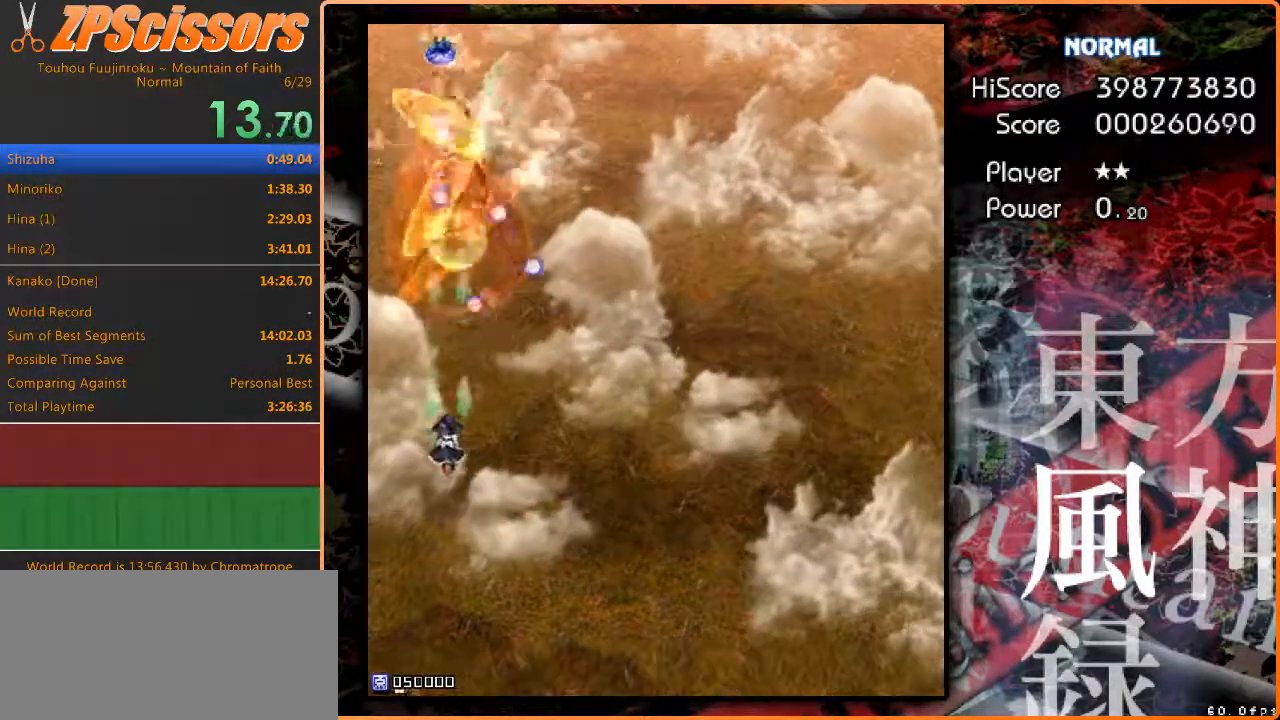
{"keys": ["up", "z"], "events": [[267, "left", "down"], [333, "up", "down"], [500, "left", "up"]]}
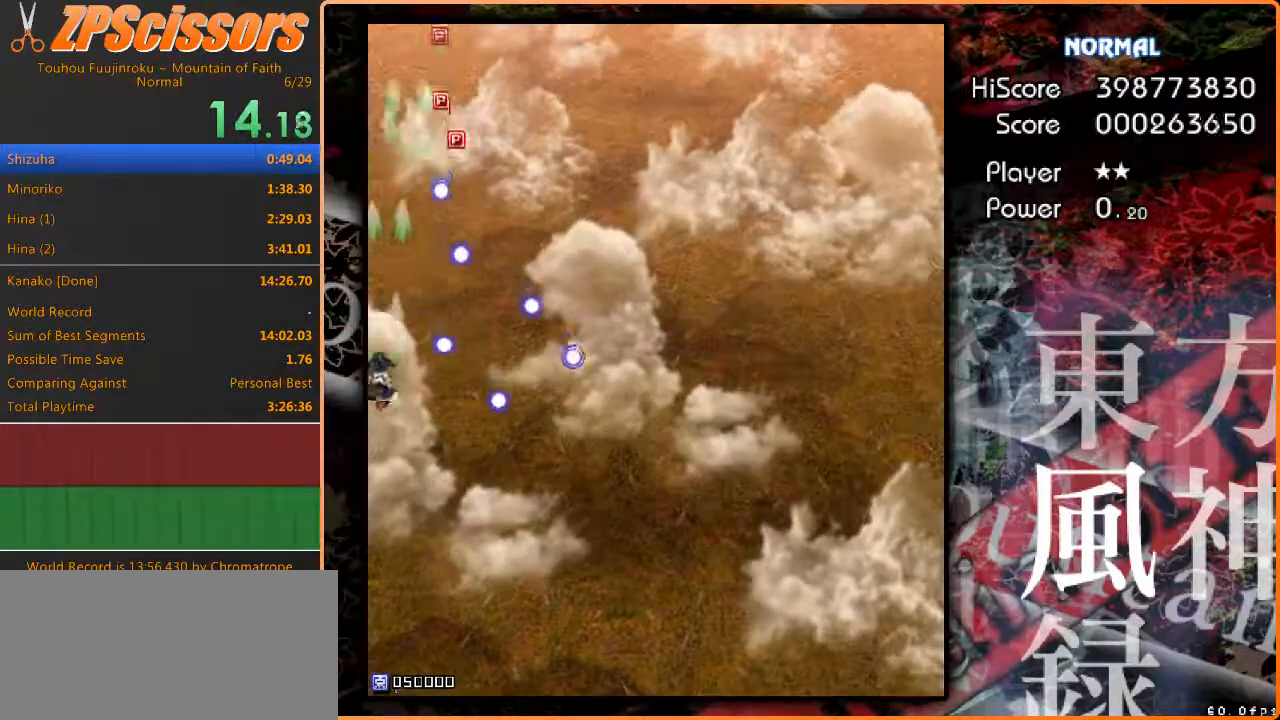
{"keys": ["right", "up", "z"], "events": [[483, "right", "down"]]}
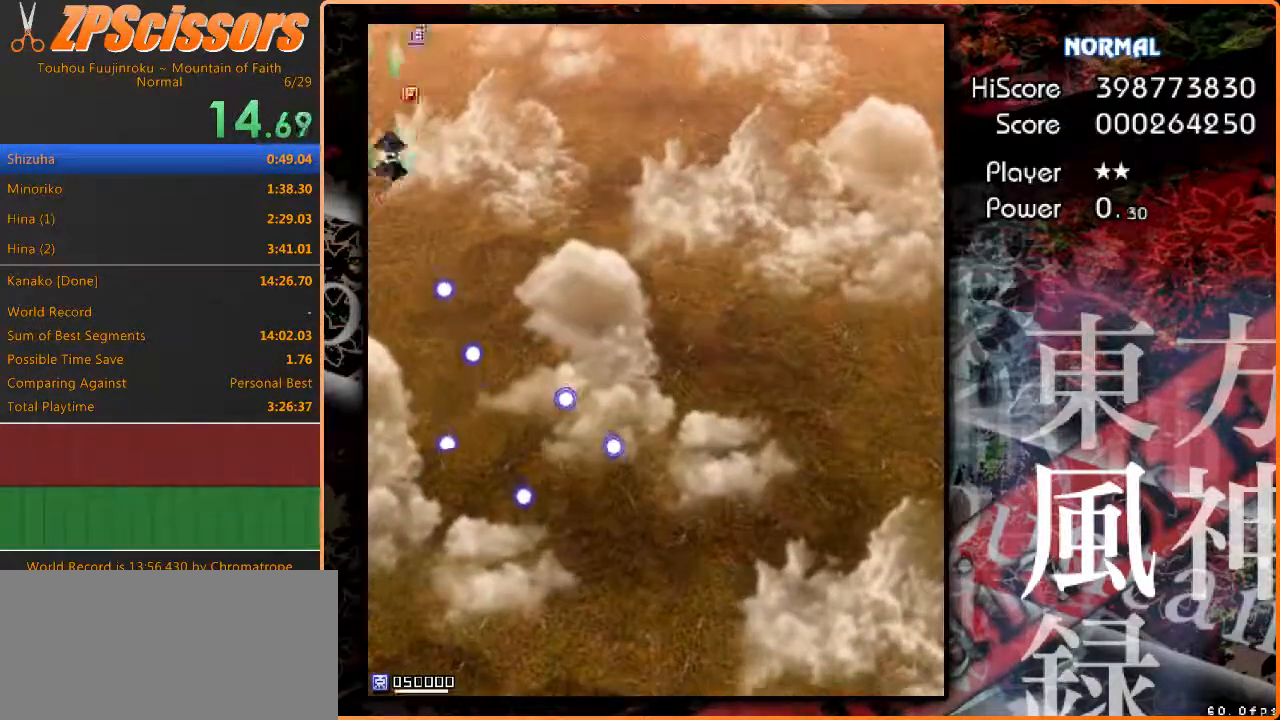
{"keys": ["down", "right", "z"], "events": [[33, "up", "up"], [117, "down", "down"]]}
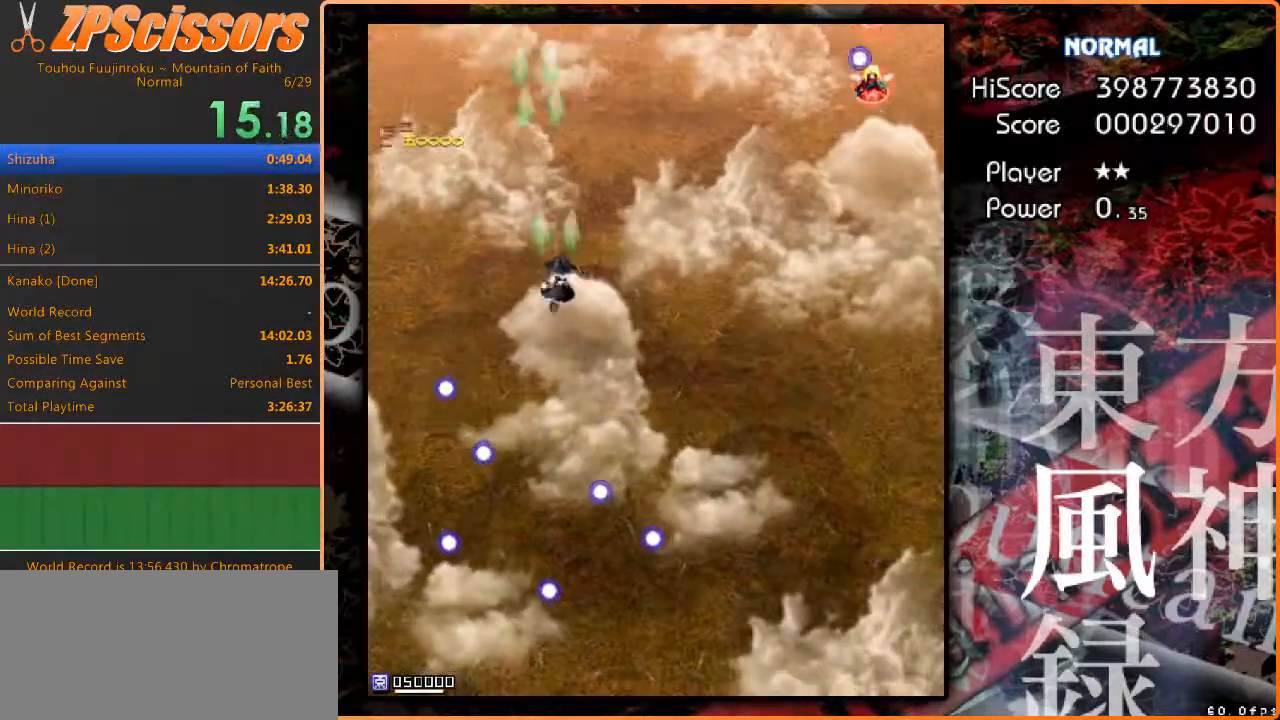
{"keys": ["right", "z"], "events": [[133, "down", "up"]]}
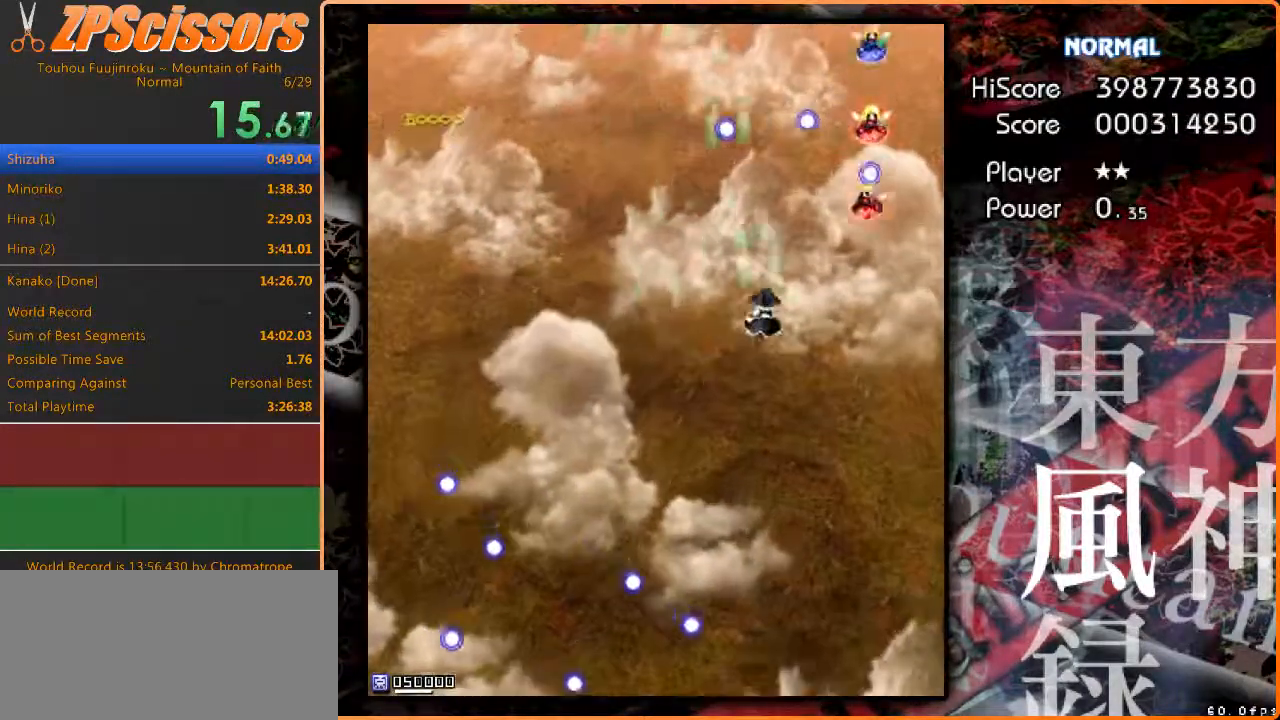
{"keys": ["down", "z"], "events": [[83, "down", "down"], [183, "right", "up"], [283, "down", "up"], [500, "down", "down"]]}
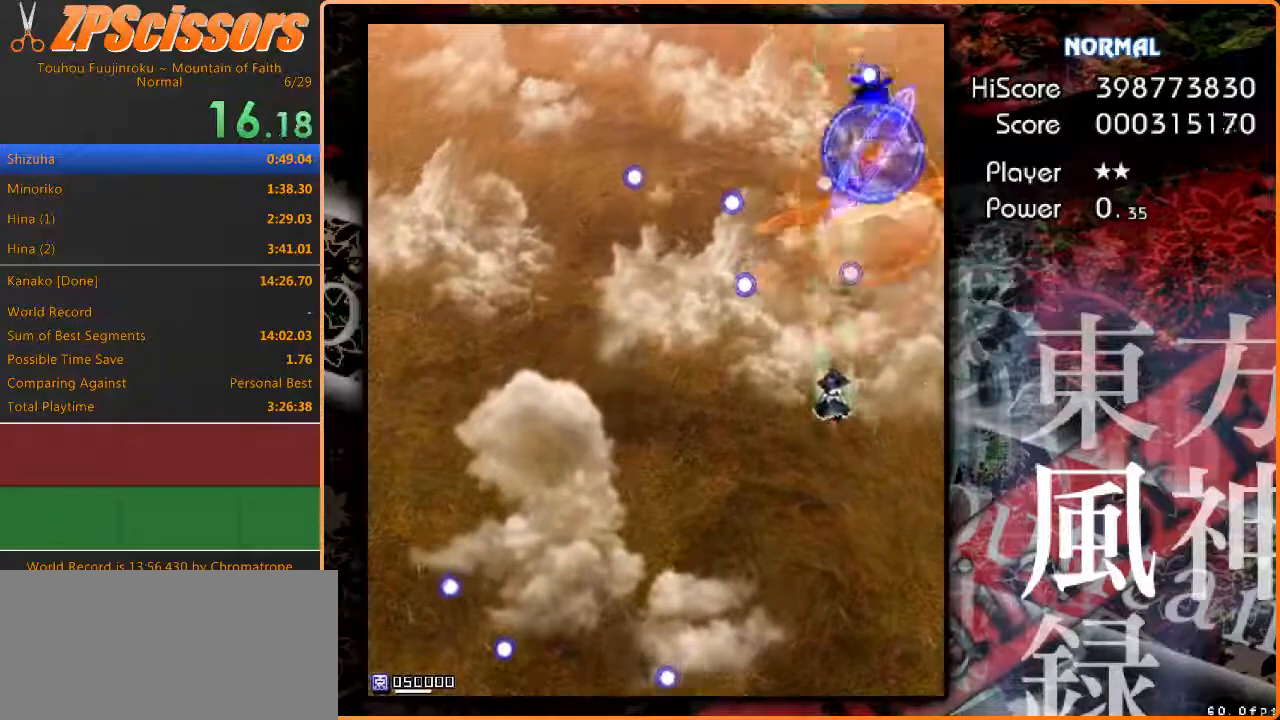
{"keys": ["right", "z"], "events": [[200, "down", "up"], [433, "right", "down"]]}
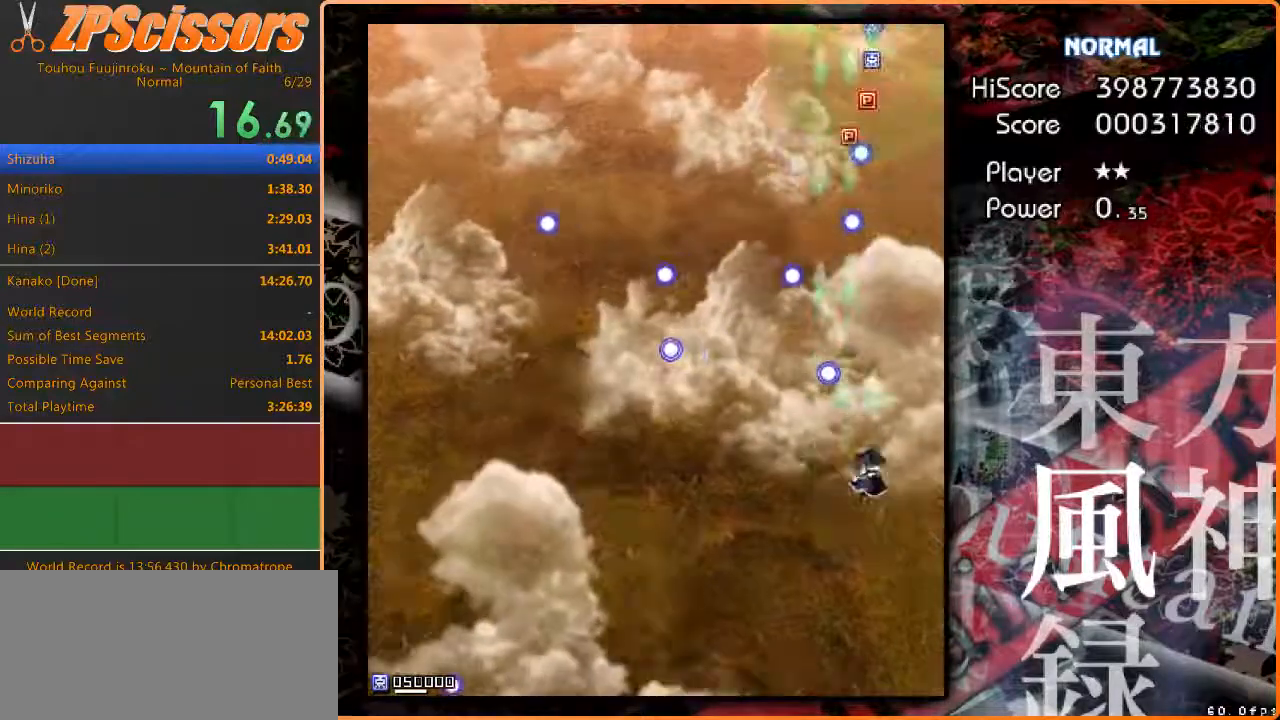
{"keys": ["up", "z"], "events": [[67, "up", "down"], [117, "right", "up"]]}
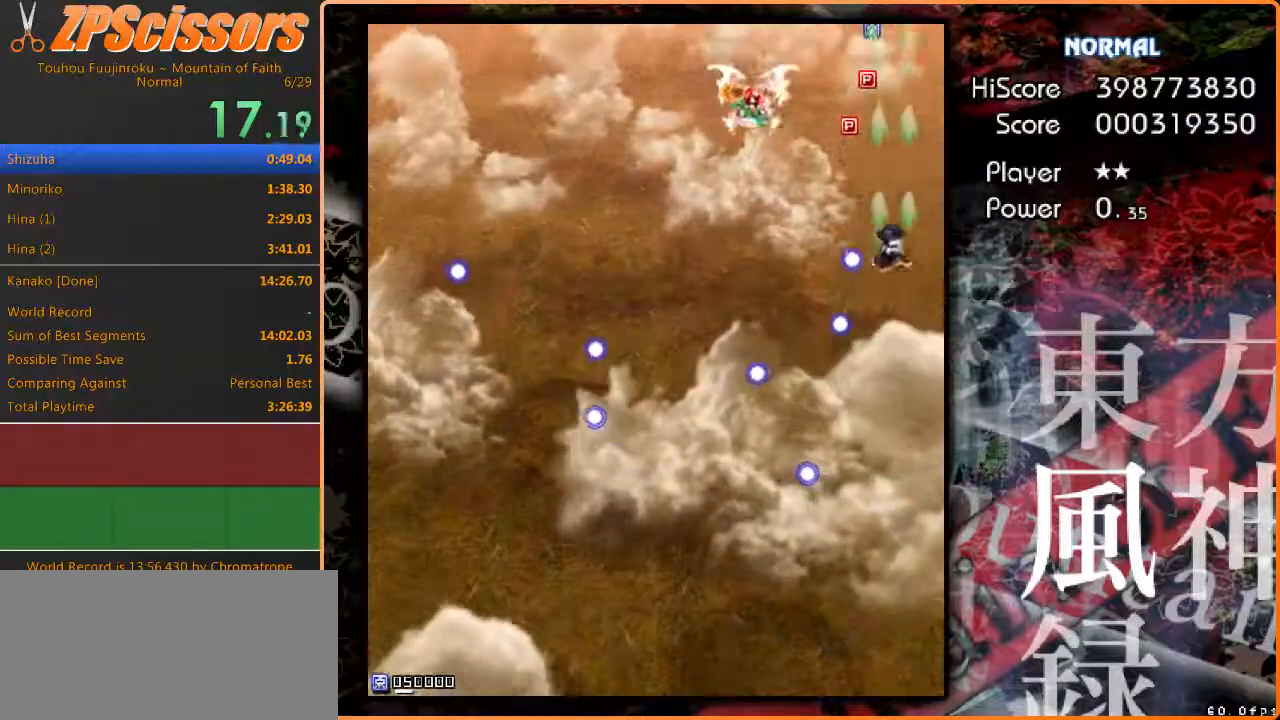
{"keys": ["down", "left", "z"], "events": [[183, "left", "down"], [217, "up", "up"], [300, "down", "down"]]}
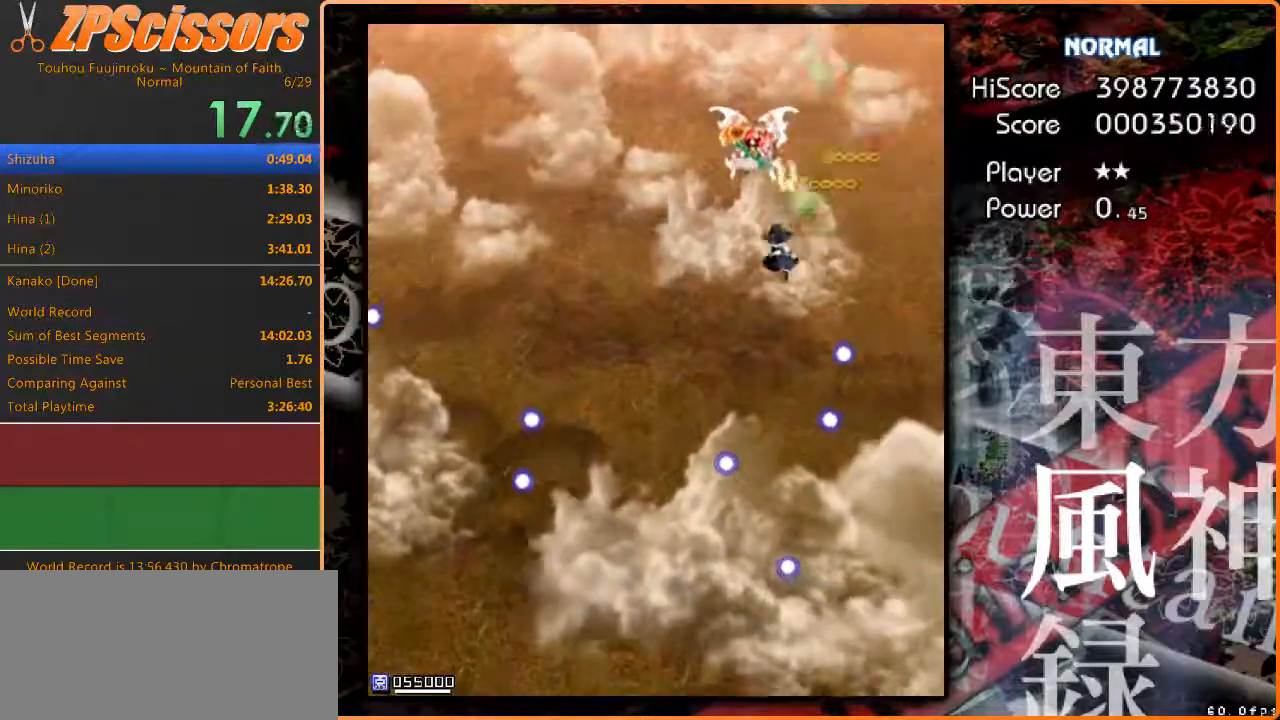
{"keys": ["down", "shift", "z"], "events": [[67, "shift", "down"], [133, "left", "up"], [183, "down", "up"], [267, "left", "down"], [350, "left", "up"], [367, "down", "down"]]}
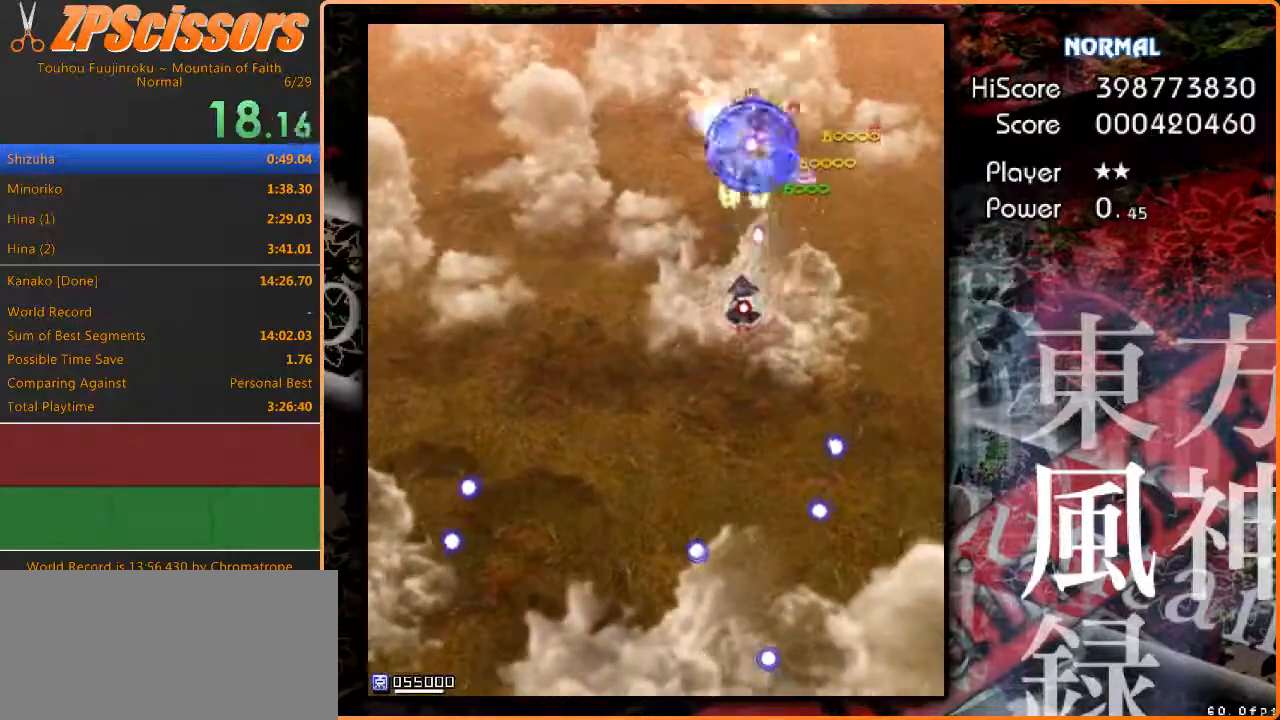
{"keys": ["up", "z"], "events": [[100, "down", "up"], [183, "left", "down"], [250, "shift", "up"], [283, "up", "down"], [417, "left", "up"]]}
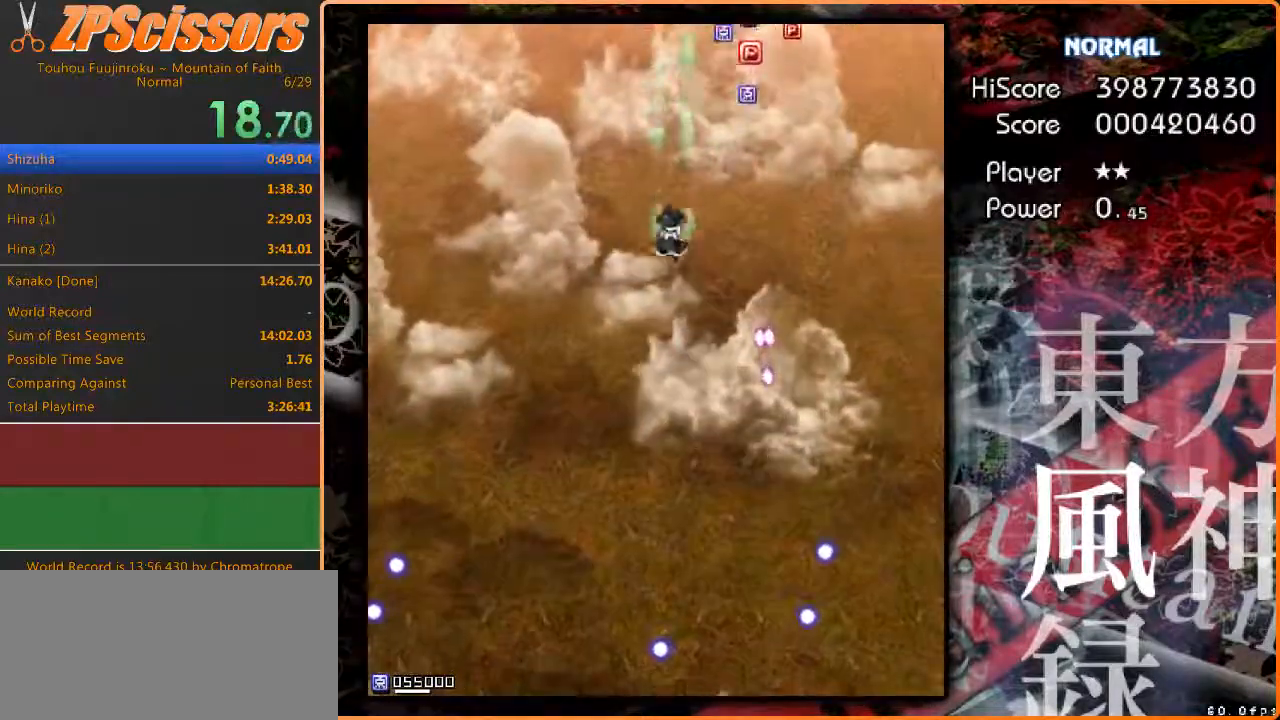
{"keys": ["down", "z"], "events": [[200, "left", "down"], [250, "up", "up"], [283, "down", "down"], [350, "left", "up"]]}
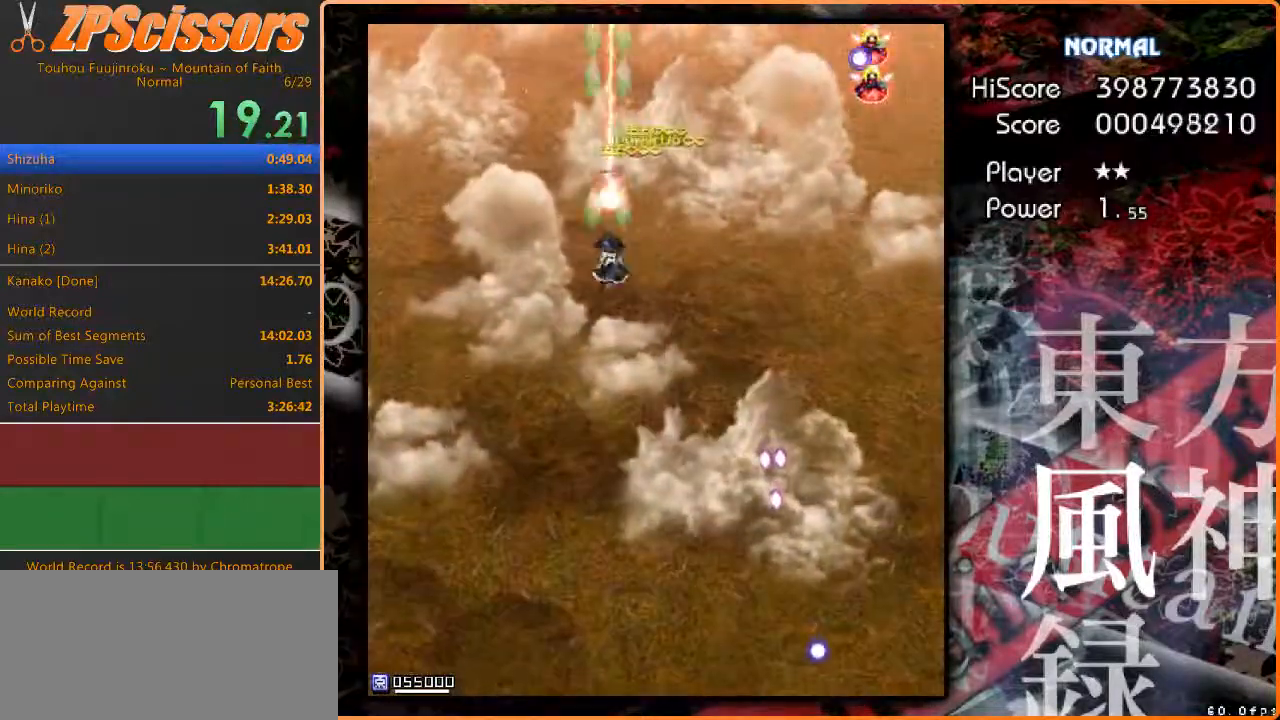
{"keys": ["down", "right", "z"], "events": [[17, "right", "down"], [250, "down", "up"], [467, "down", "down"]]}
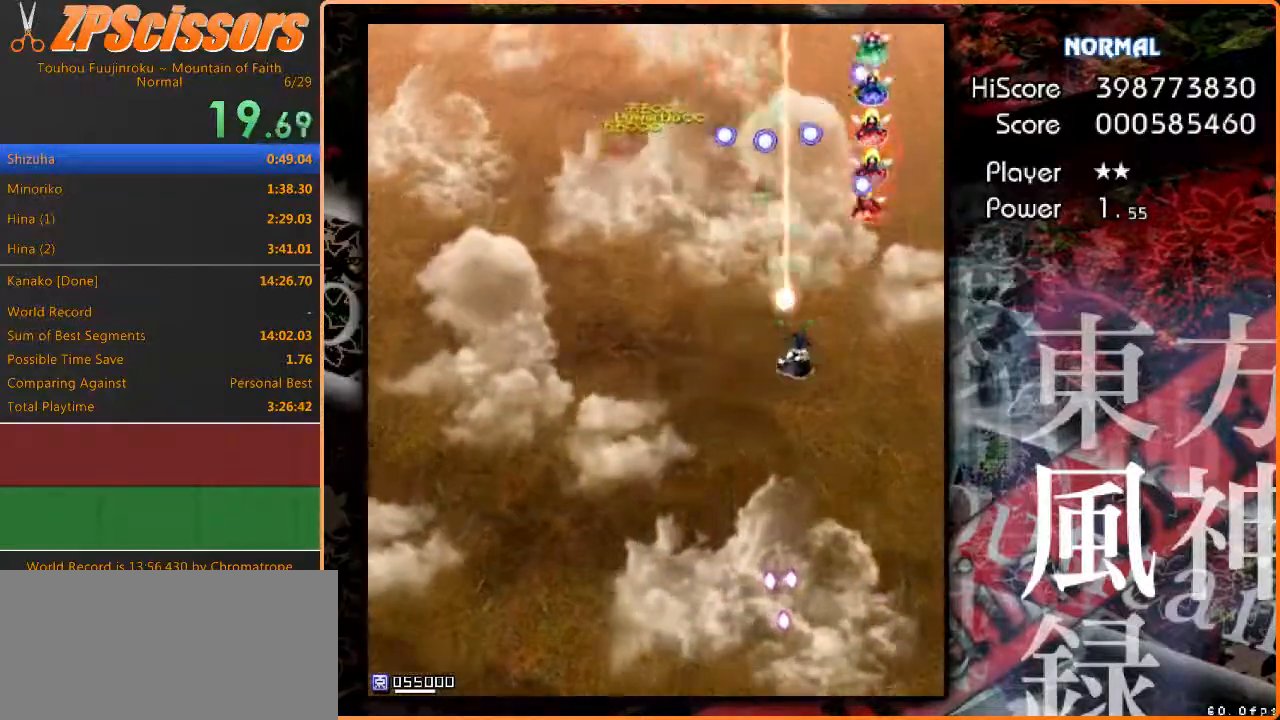
{"keys": ["z"], "events": [[200, "down", "up"], [217, "right", "up"]]}
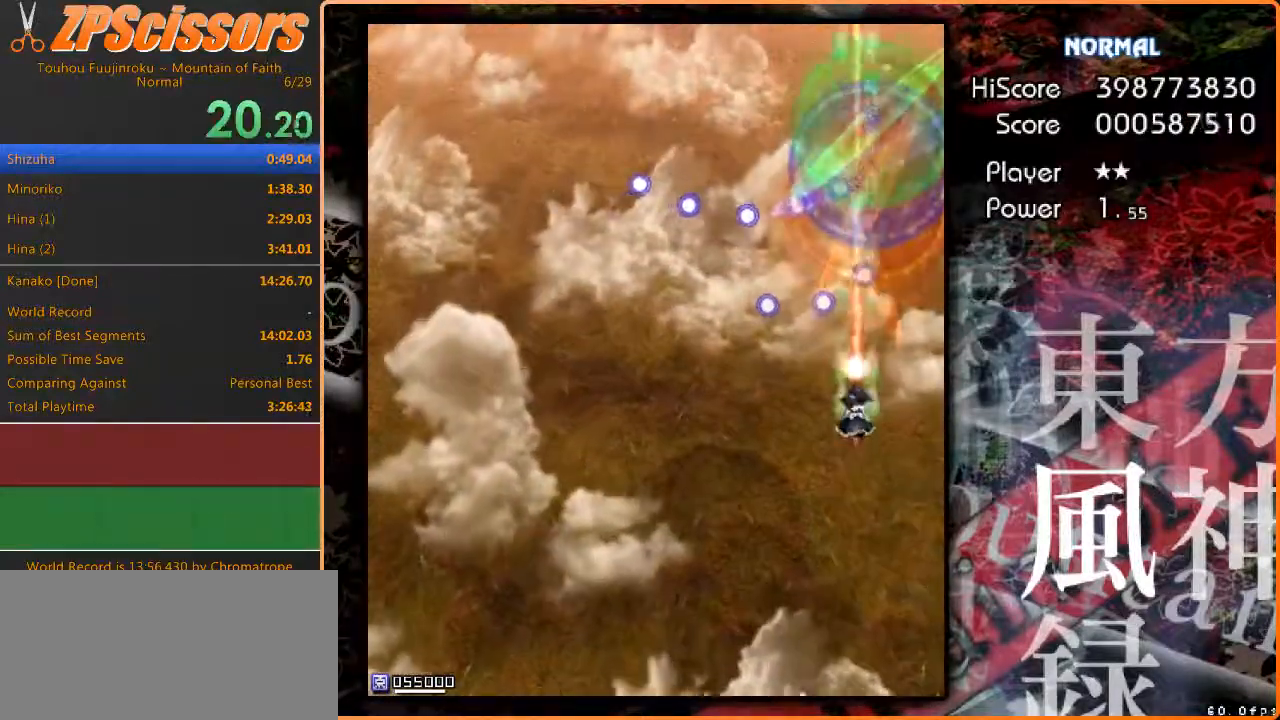
{"keys": ["up", "z"], "events": [[17, "right", "down"], [67, "up", "down"], [167, "right", "up"]]}
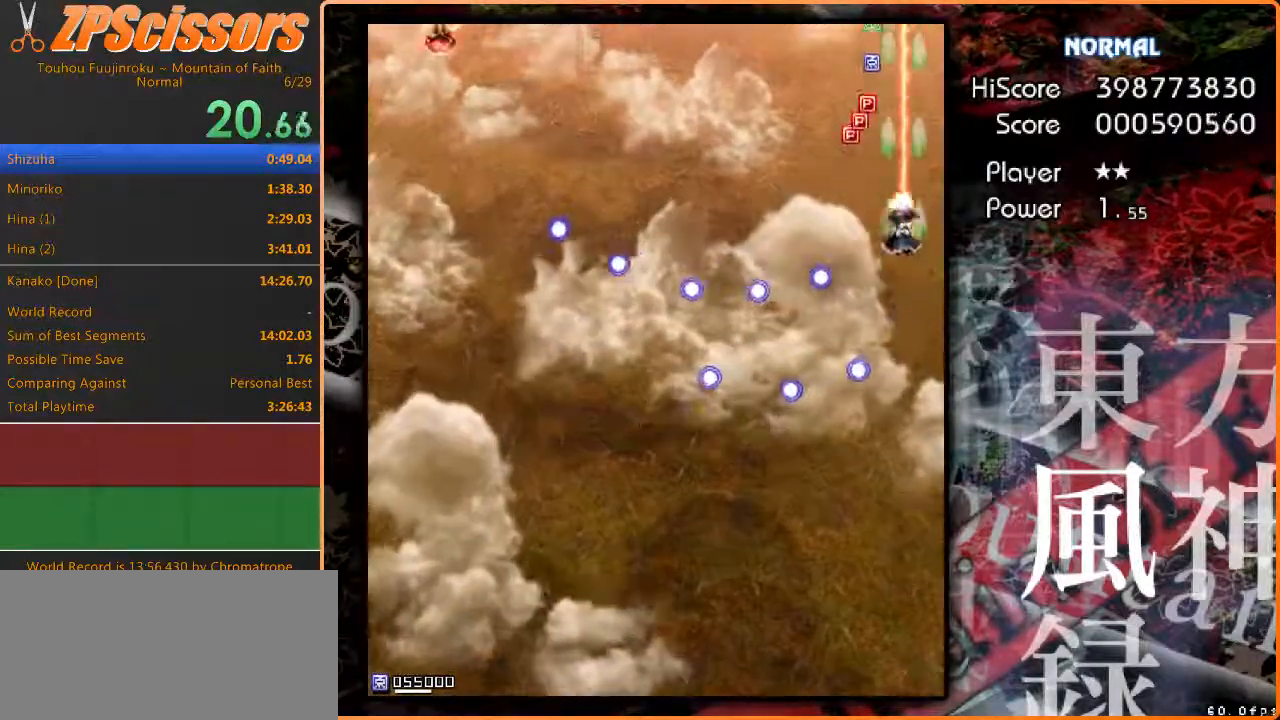
{"keys": ["down", "left", "z"], "events": [[133, "up", "up"], [167, "left", "down"], [200, "down", "down"]]}
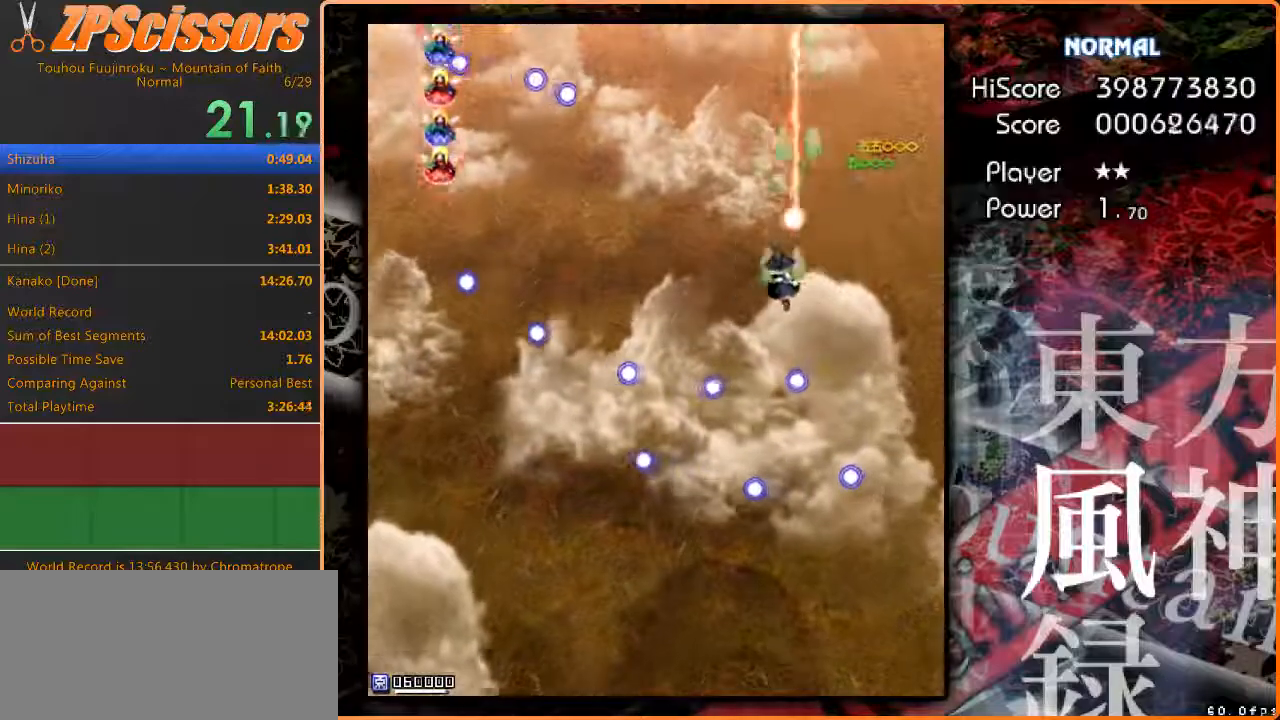
{"keys": ["down", "left", "z"], "events": [[117, "down", "up"], [417, "down", "down"]]}
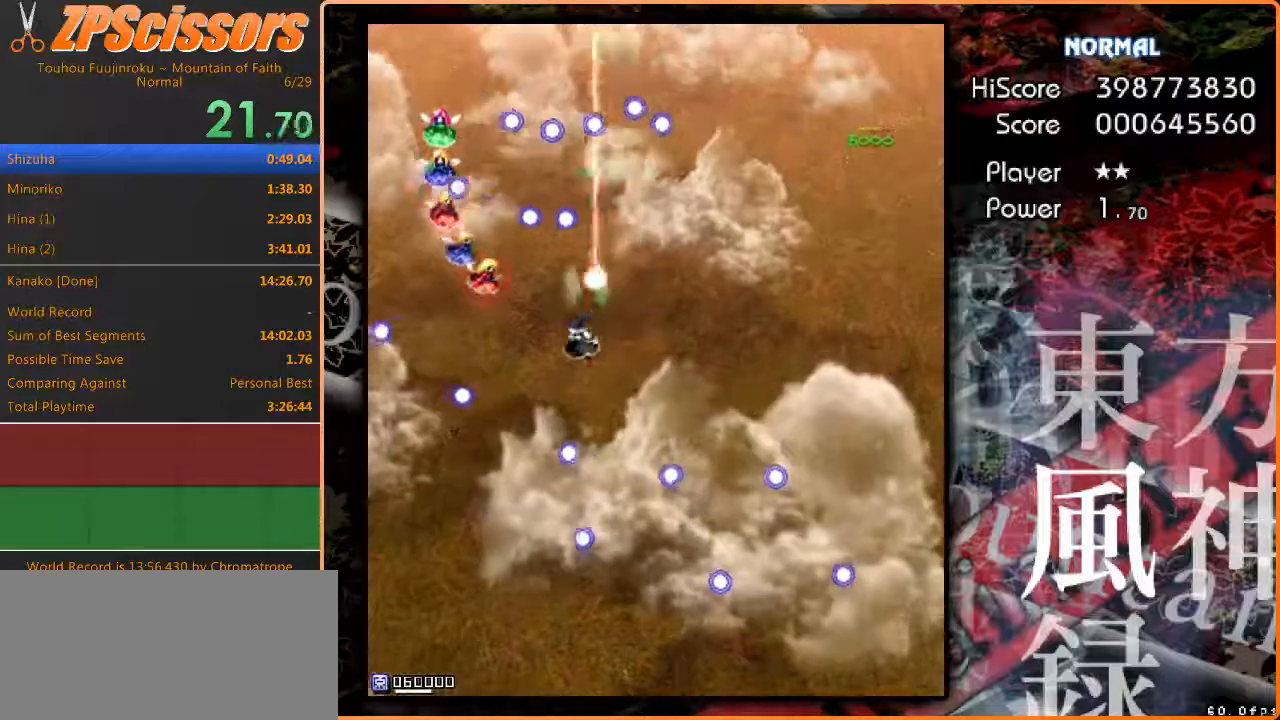
{"keys": ["left", "up", "z"], "events": [[117, "down", "up"], [317, "up", "down"]]}
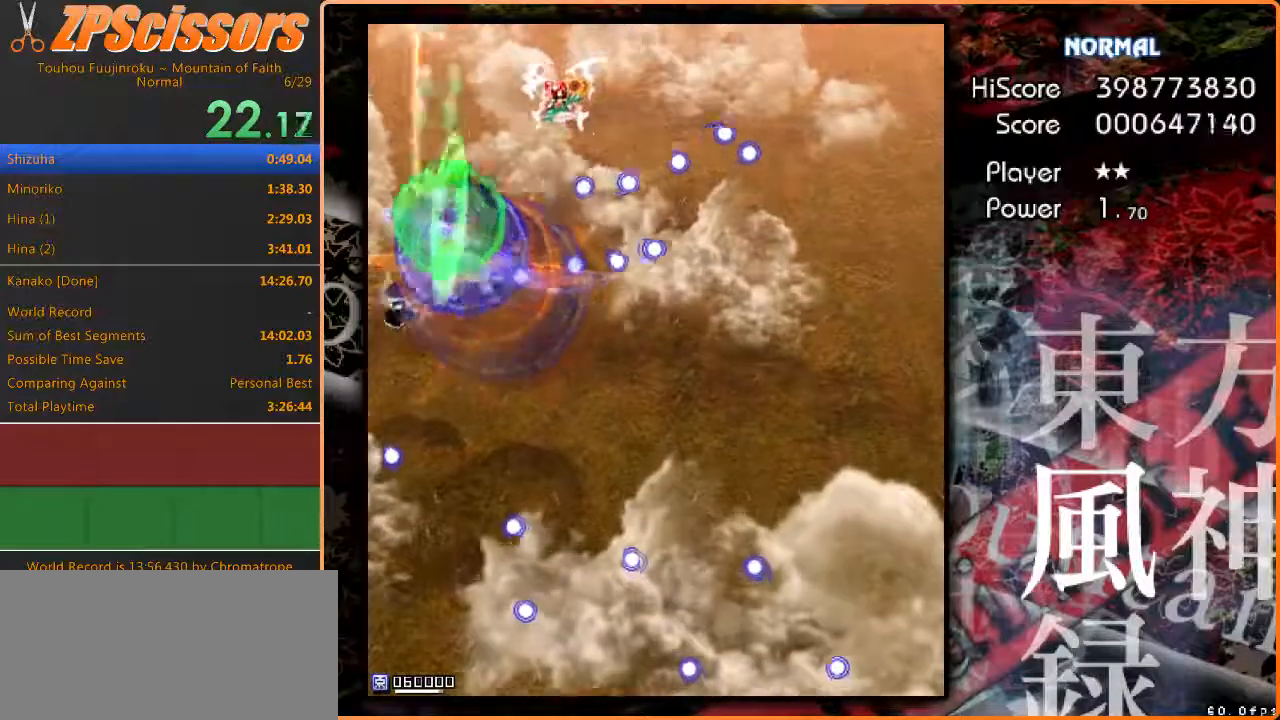
{"keys": ["down", "right", "z"], "events": [[67, "left", "up"], [317, "right", "down"], [333, "up", "up"], [367, "down", "down"]]}
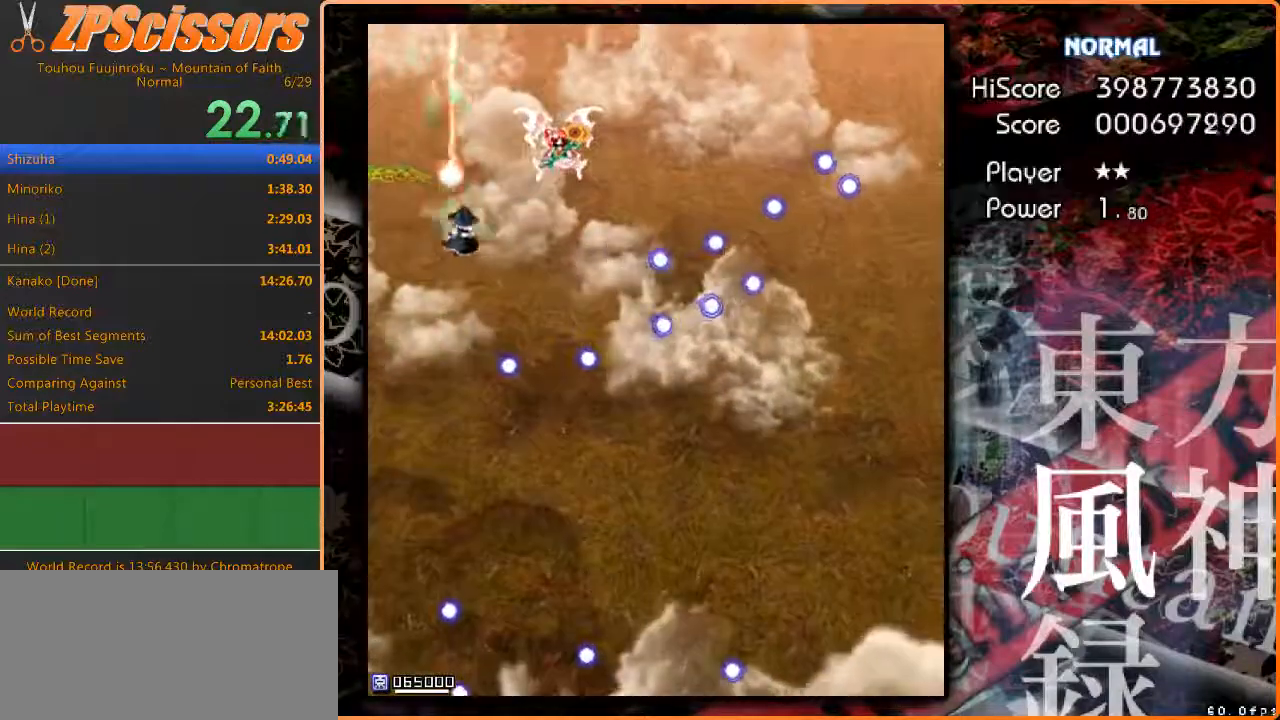
{"keys": [], "events": [[267, "right", "up"], [283, "down", "up"], [333, "z", "up"]]}
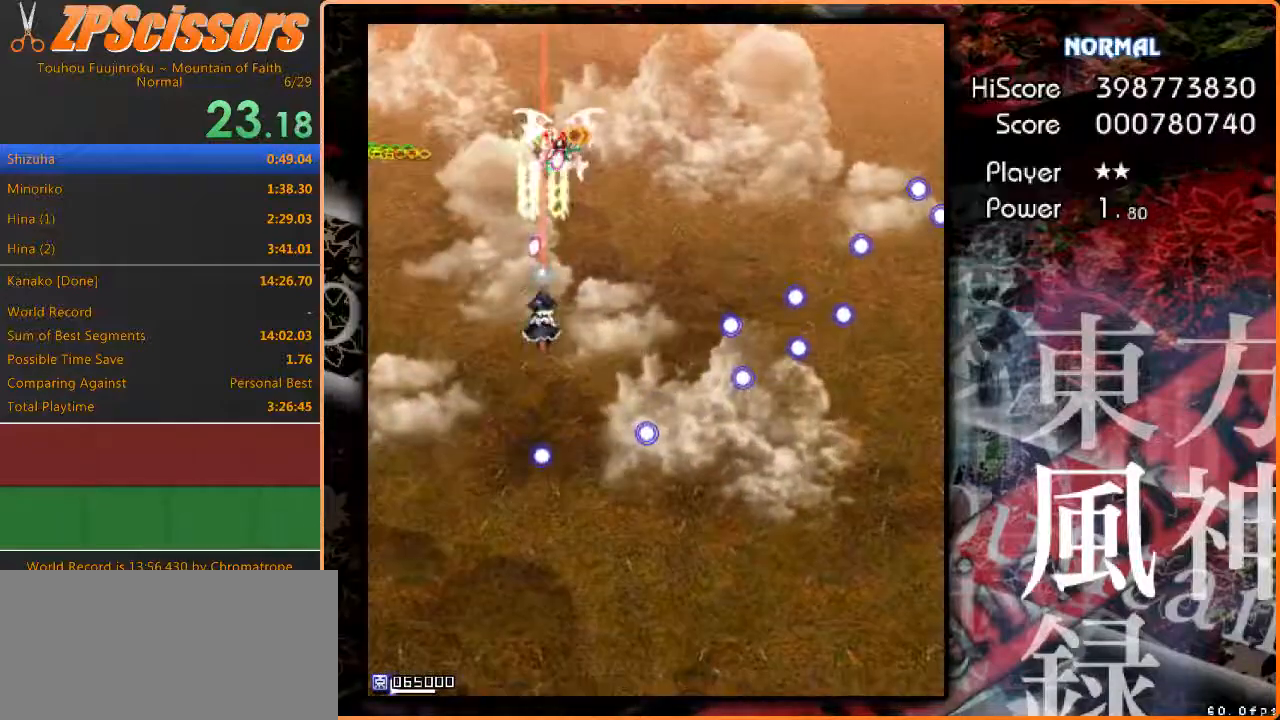
{"keys": ["right", "up"], "events": [[167, "up", "down"], [500, "right", "down"]]}
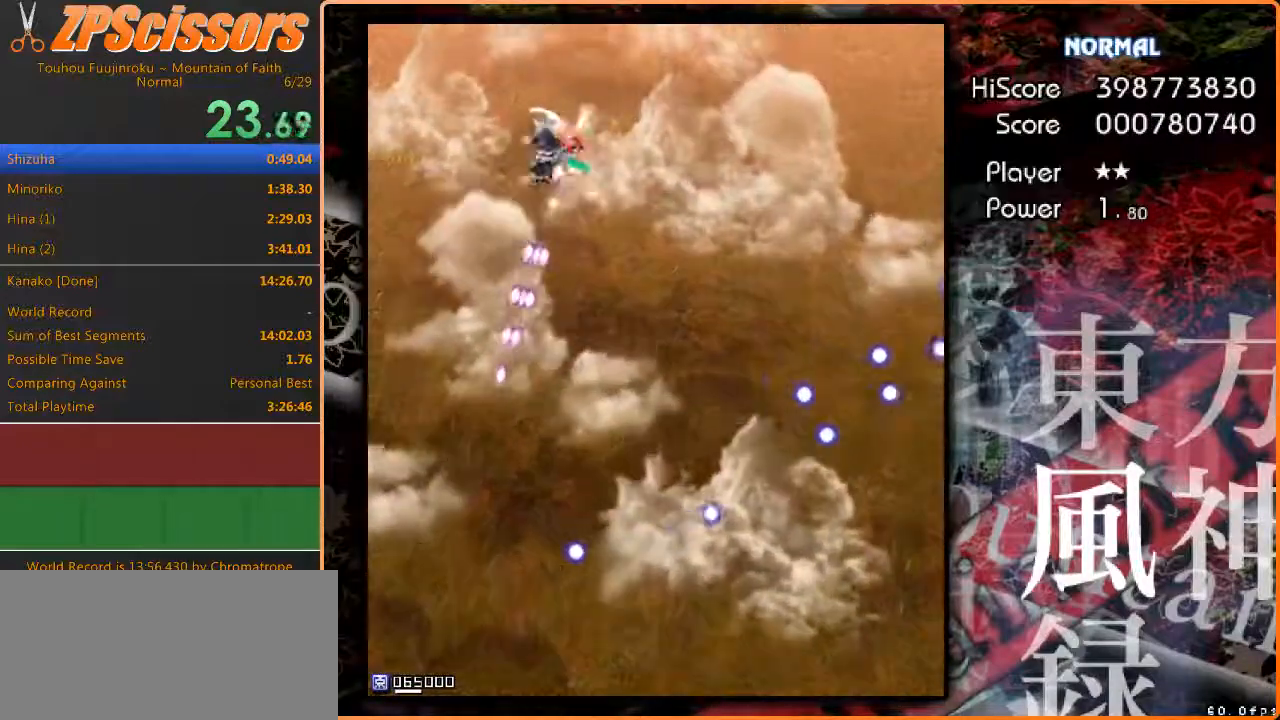
{"keys": ["down"], "events": [[117, "right", "up"], [167, "up", "up"], [267, "right", "down"], [300, "down", "down"], [317, "right", "up"]]}
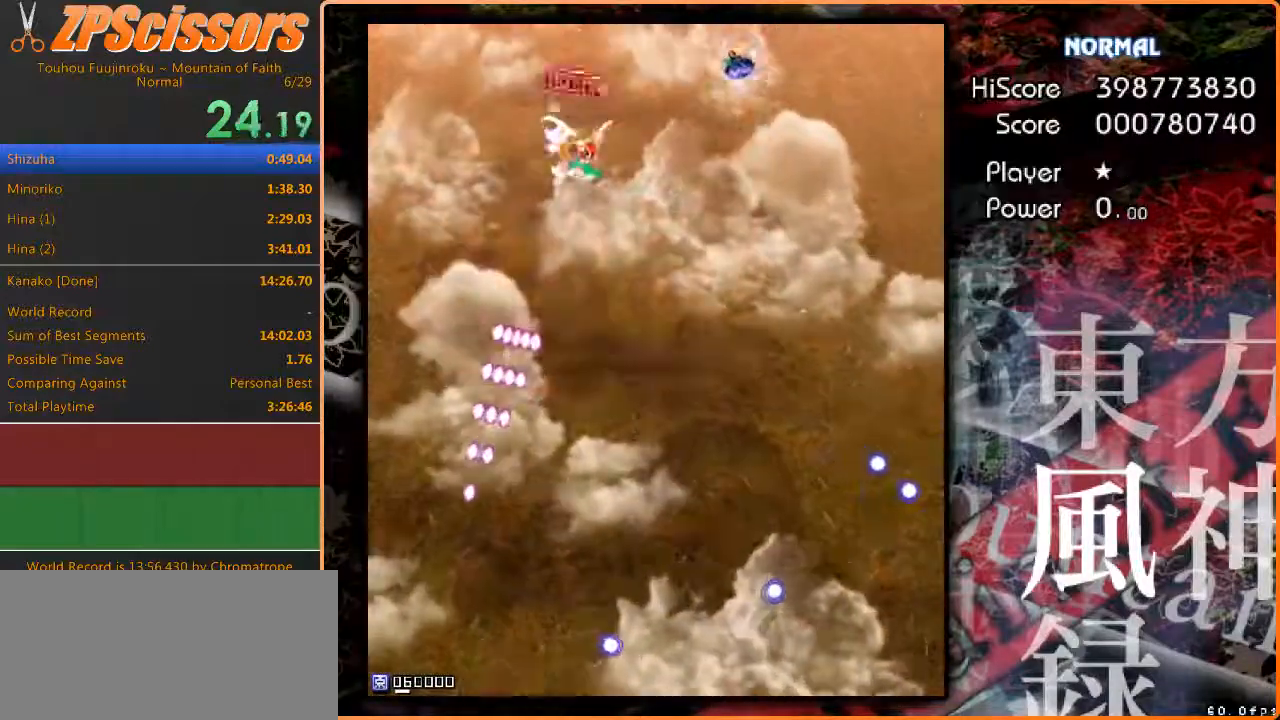
{"keys": ["right", "up"], "events": [[67, "down", "up"], [167, "up", "down"], [367, "right", "down"]]}
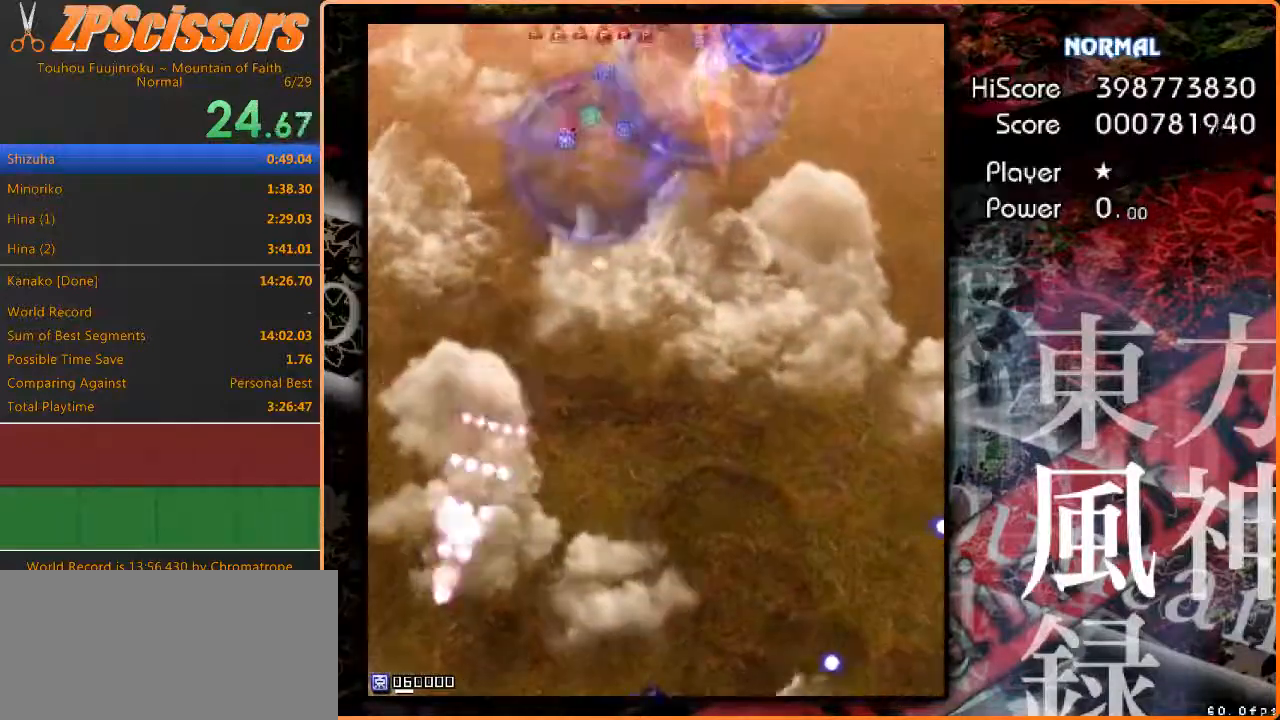
{"keys": ["up", "z"], "events": [[33, "right", "up"], [167, "right", "down"], [200, "right", "up"], [217, "z", "down"]]}
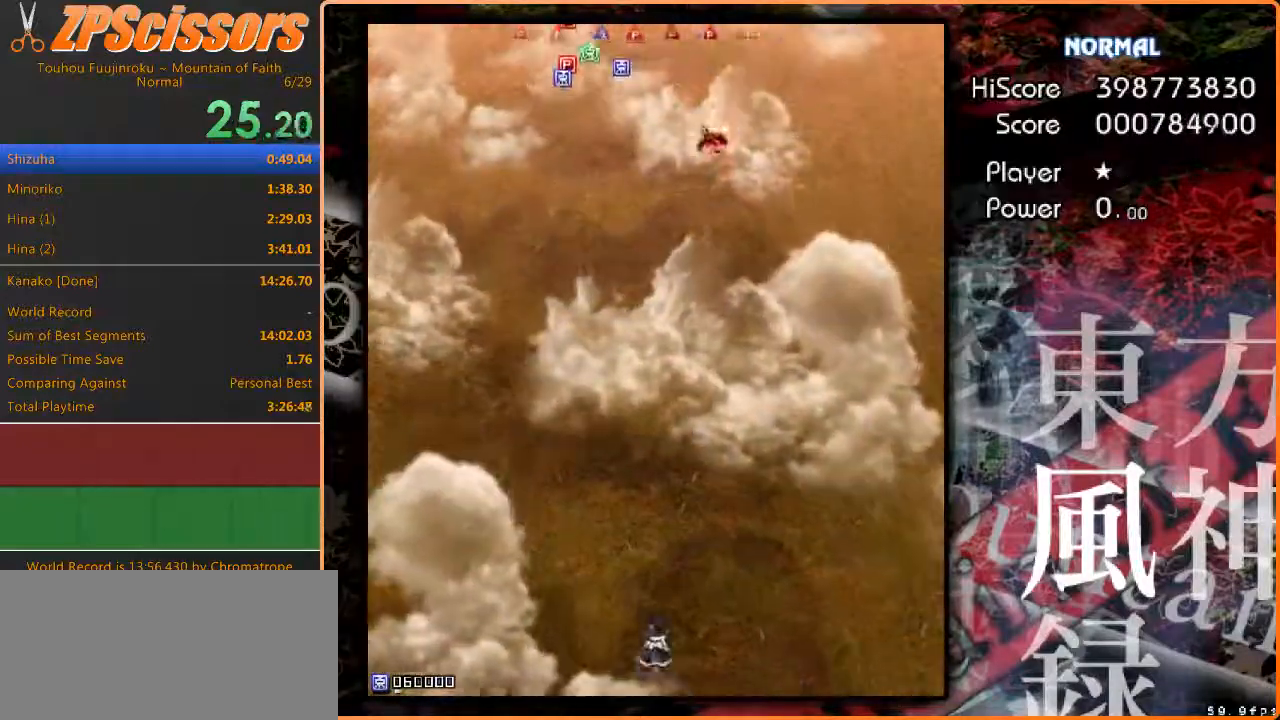
{"keys": ["up", "z"], "events": [[267, "right", "down"], [433, "right", "up"]]}